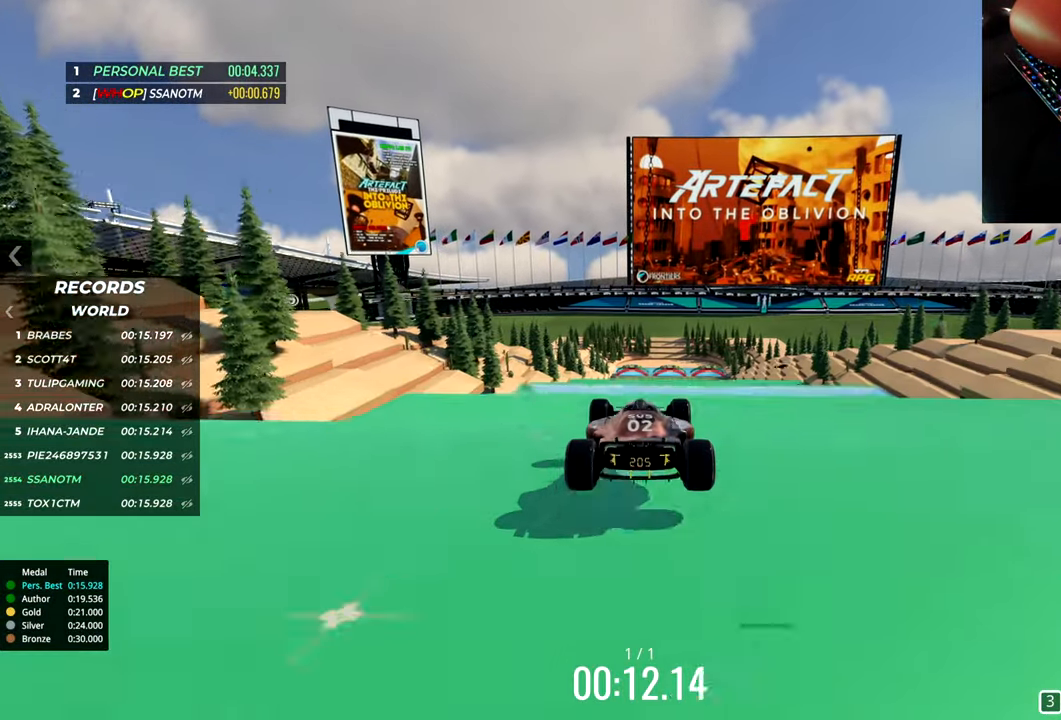
Gameplay with keyboard; each line is a JSON object with the keys held at the frame after it. "events" lists presses ("down") and releases ("up") of "down", "left", "right" and "up" between this image and that frame as [ms after this image, input, new state], when the widget could be followed in between. No other keys are recorded. Mouse input is not recorded.
{"keys": ["up"], "events": []}
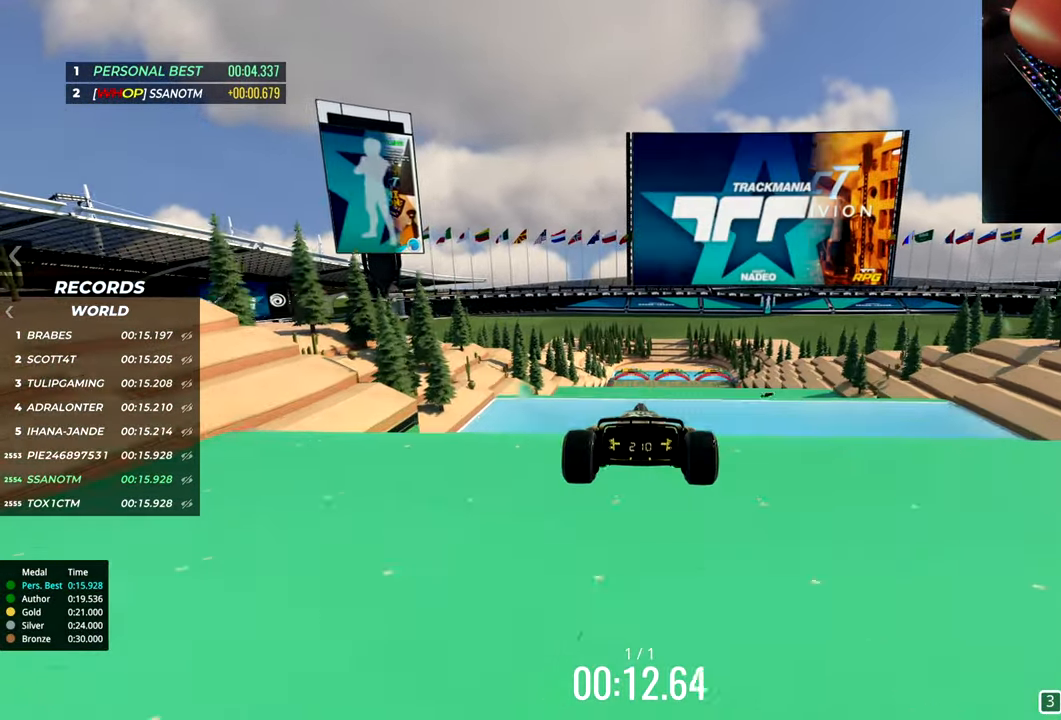
{"keys": ["up"], "events": []}
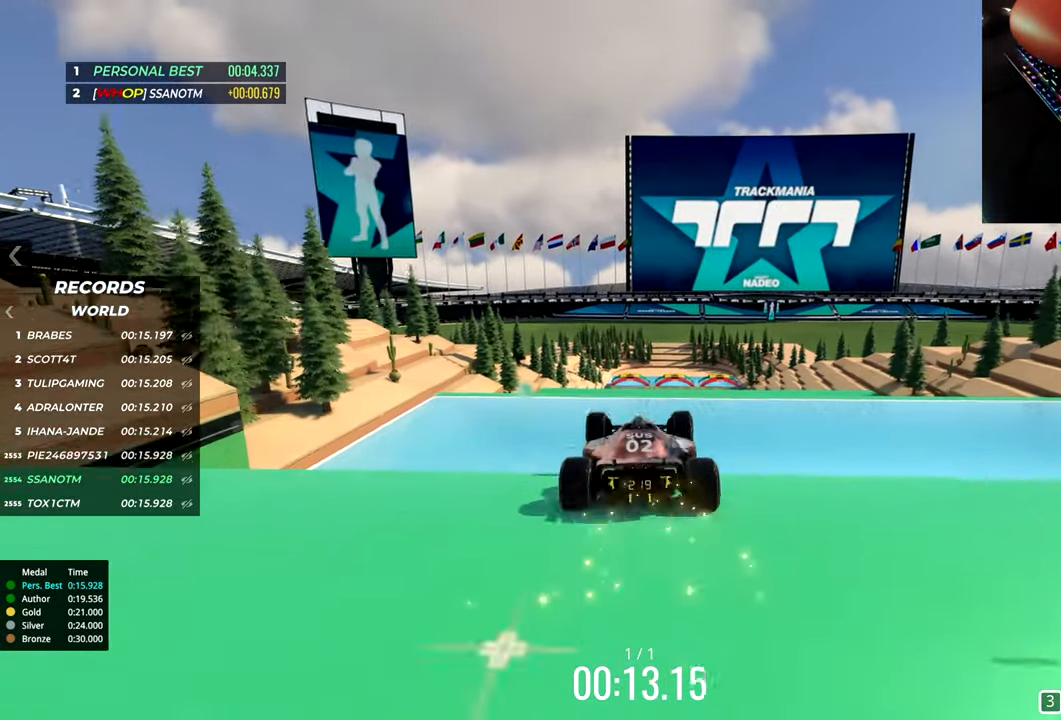
{"keys": ["up"], "events": []}
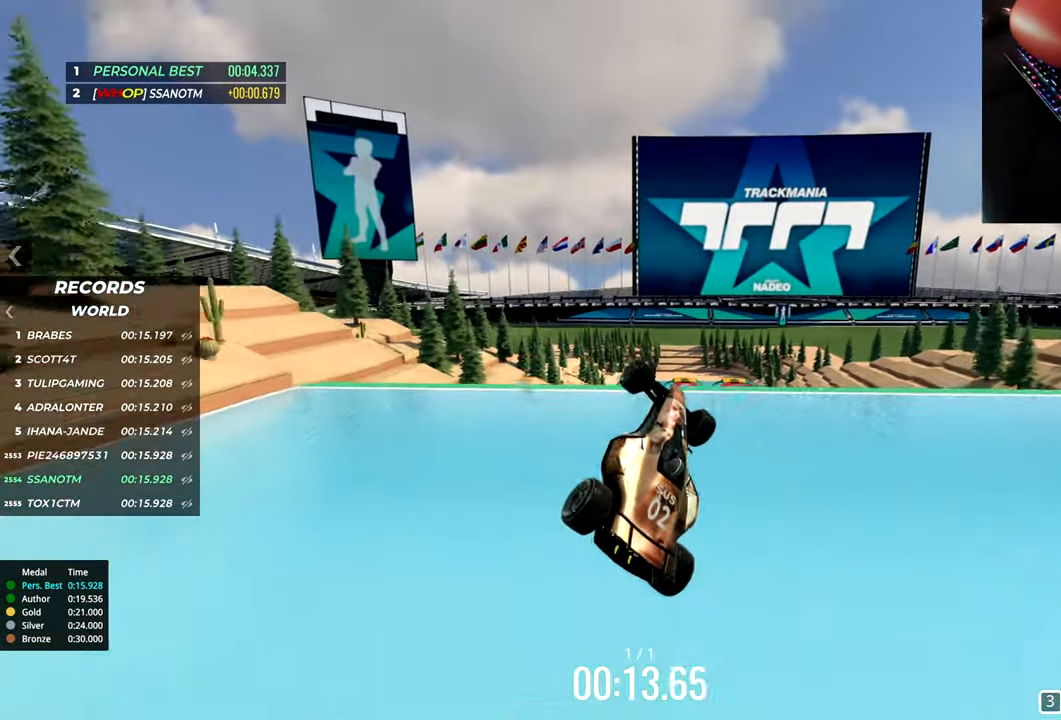
{"keys": ["up"], "events": []}
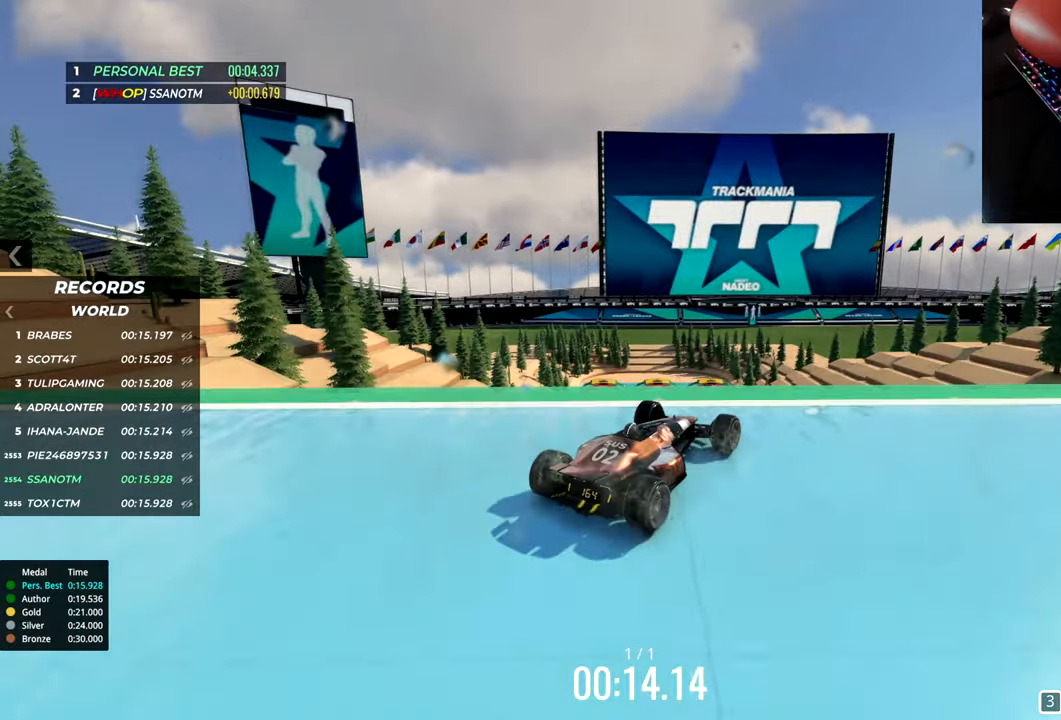
{"keys": ["up"], "events": []}
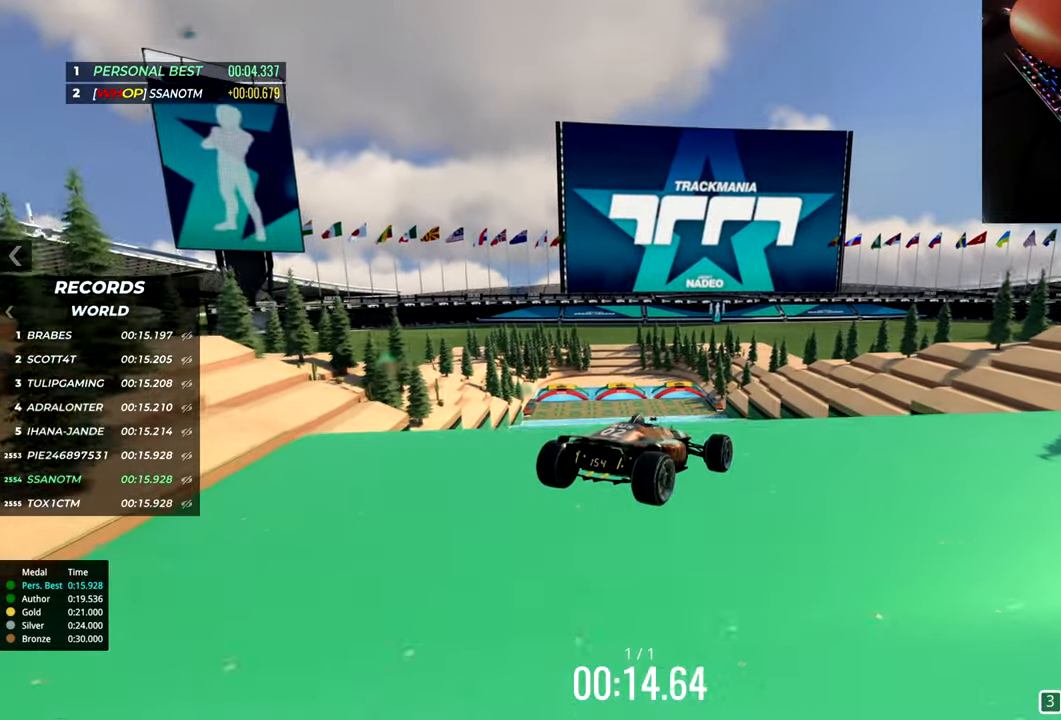
{"keys": ["up"], "events": []}
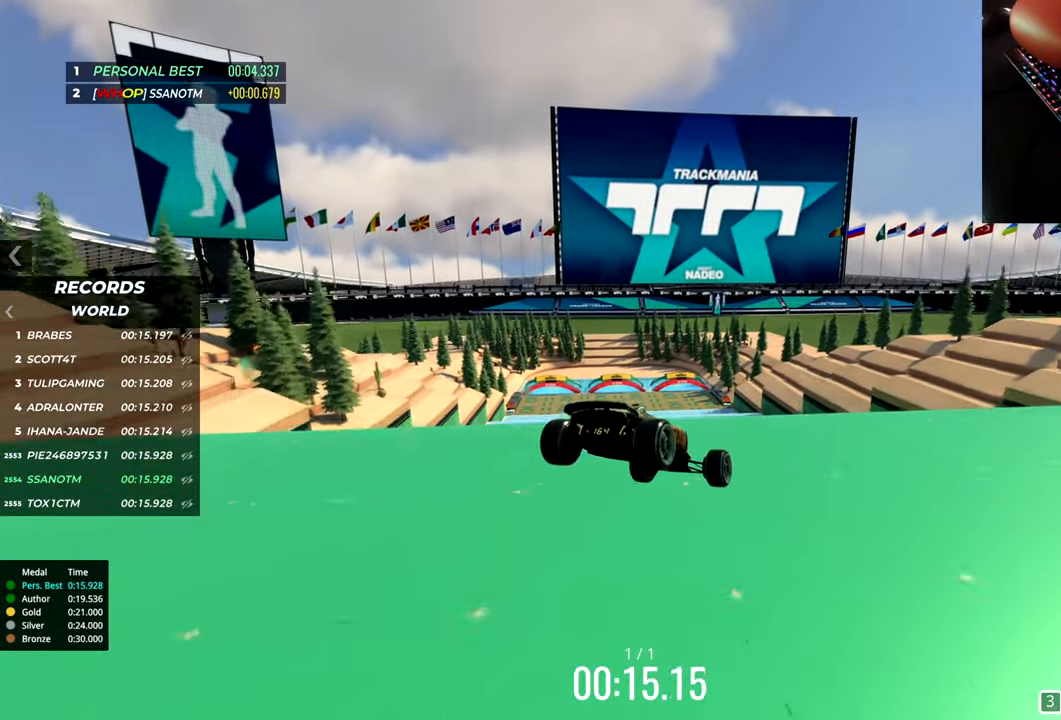
{"keys": ["up"], "events": []}
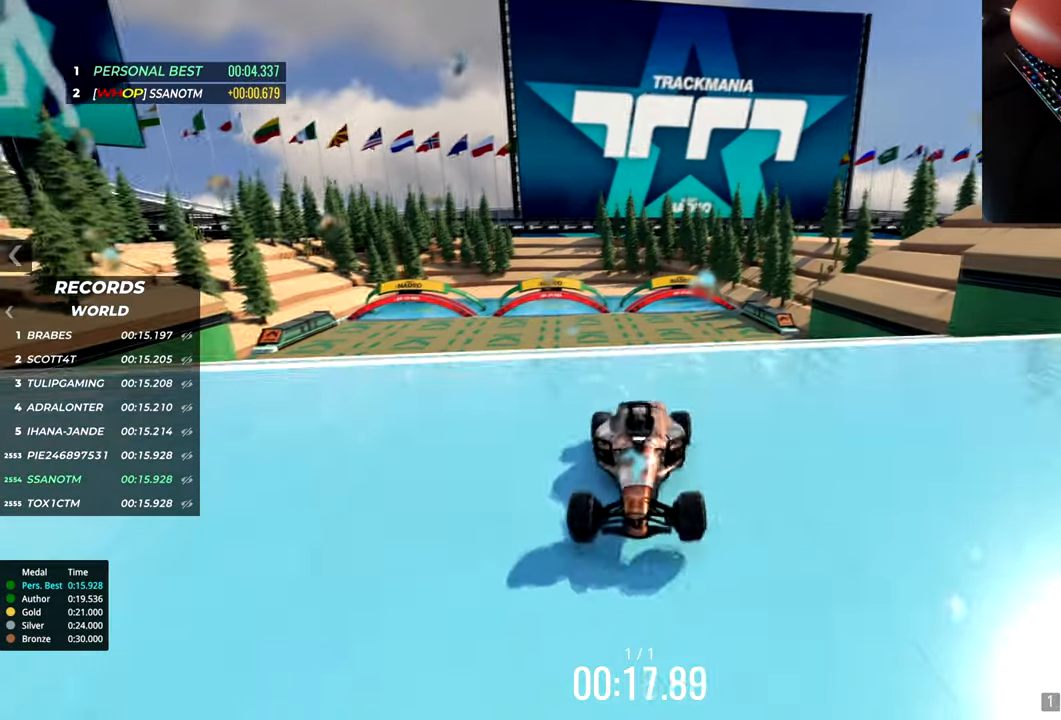
{"keys": ["up"], "events": []}
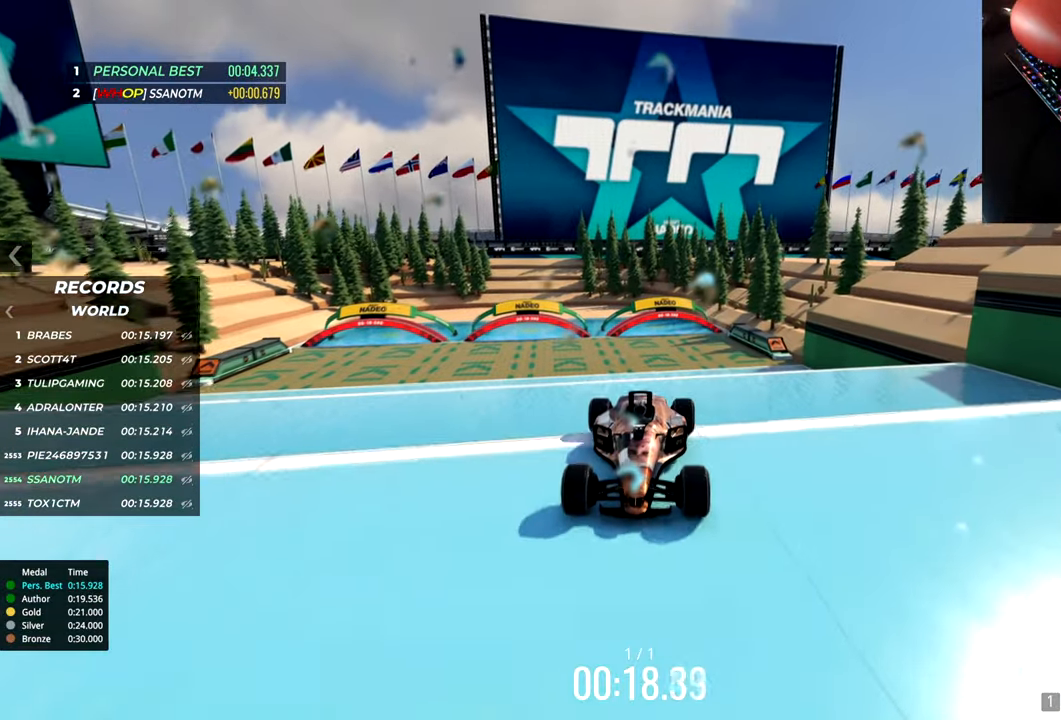
{"keys": [], "events": [[250, "up", "up"]]}
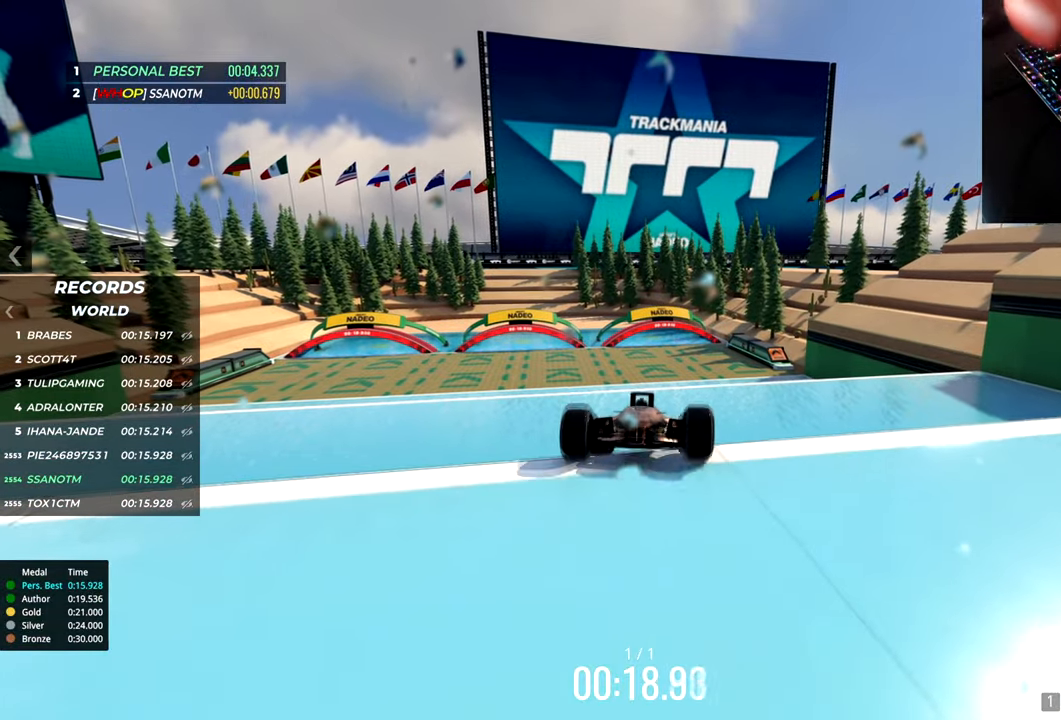
{"keys": [], "events": []}
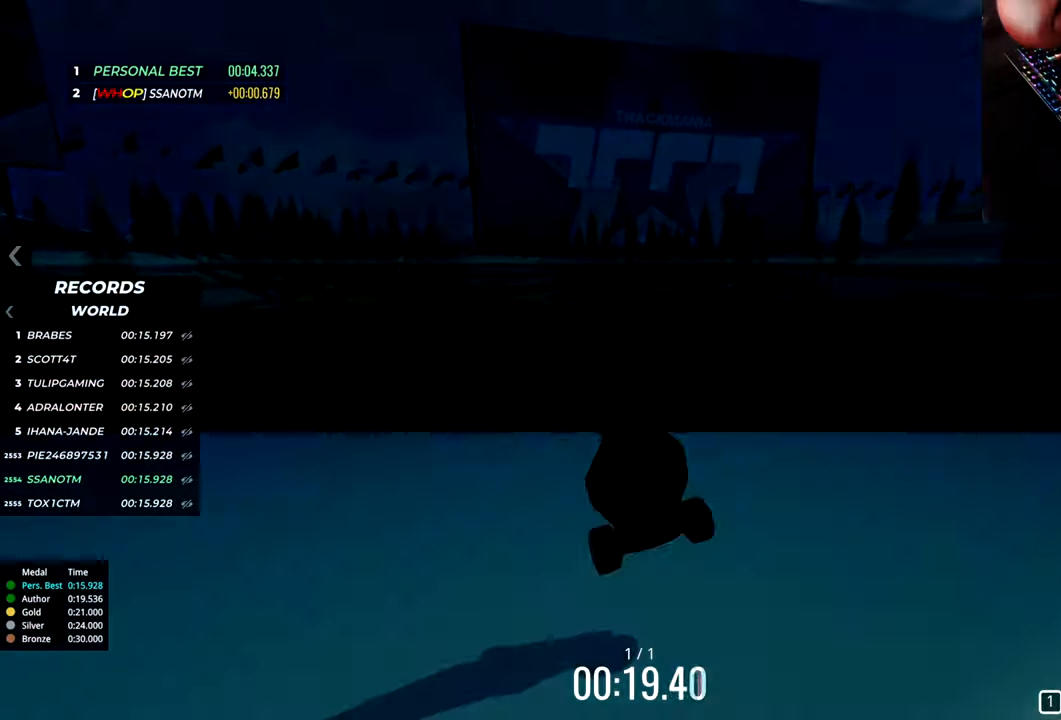
{"keys": ["up"], "events": [[400, "up", "down"]]}
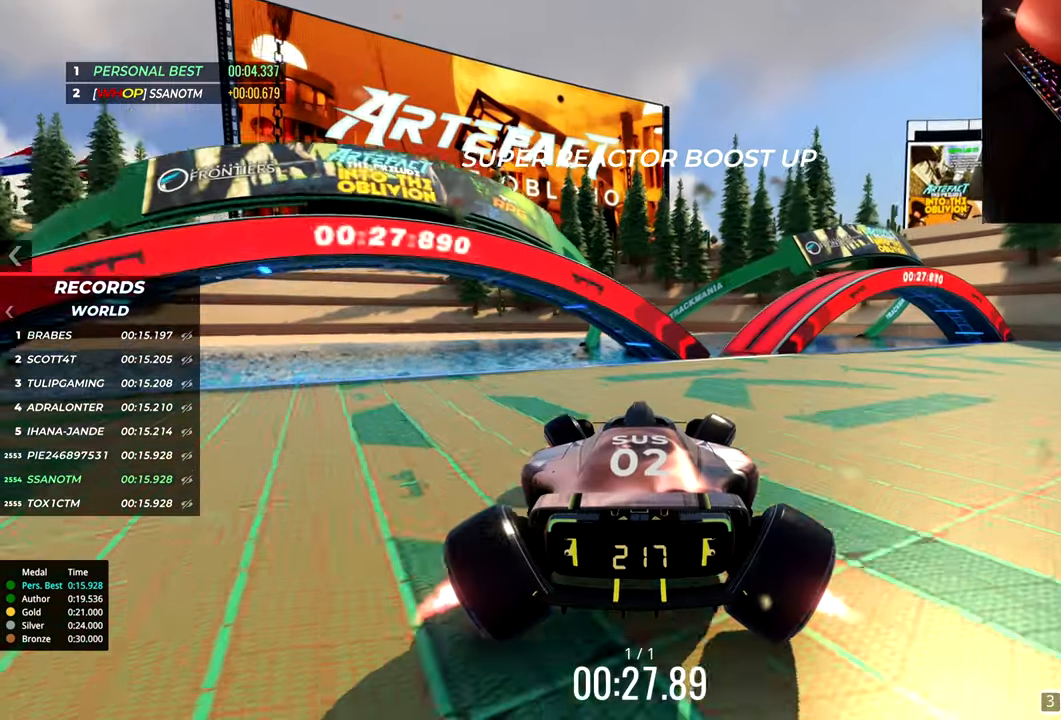
{"keys": ["up"], "events": []}
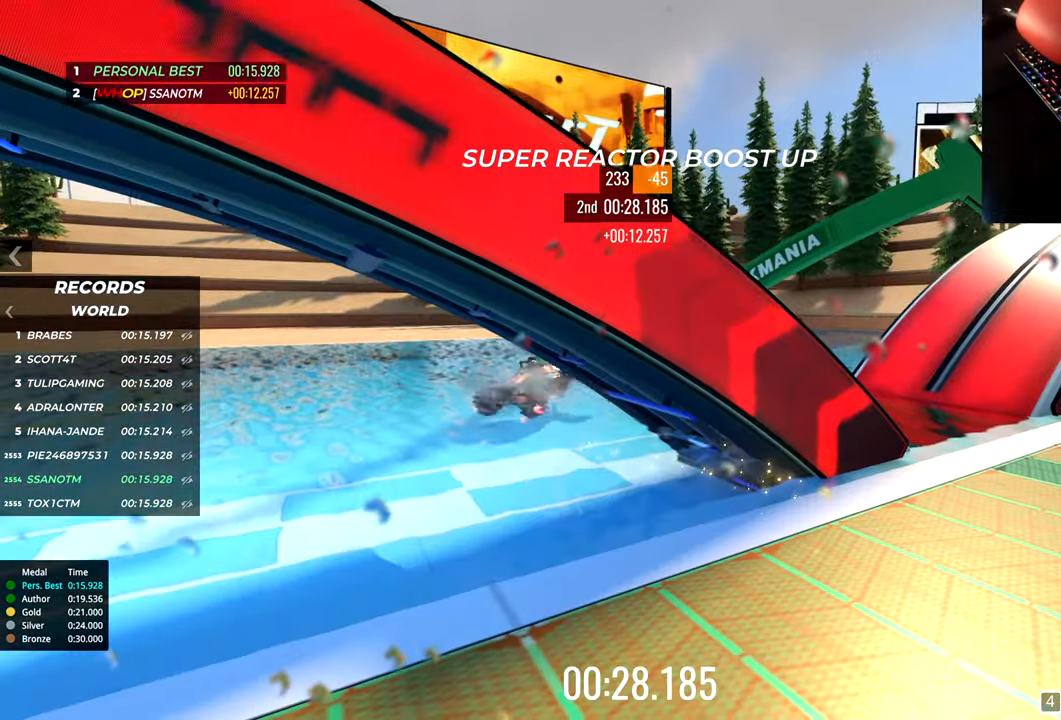
{"keys": [], "events": [[167, "up", "up"]]}
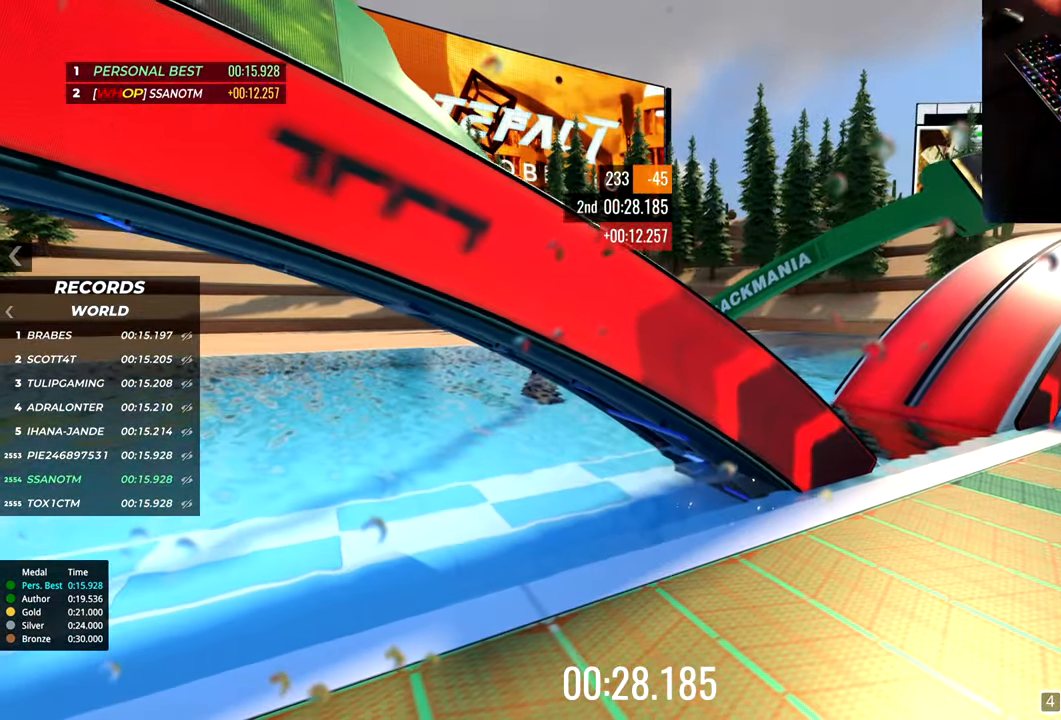
{"keys": [], "events": []}
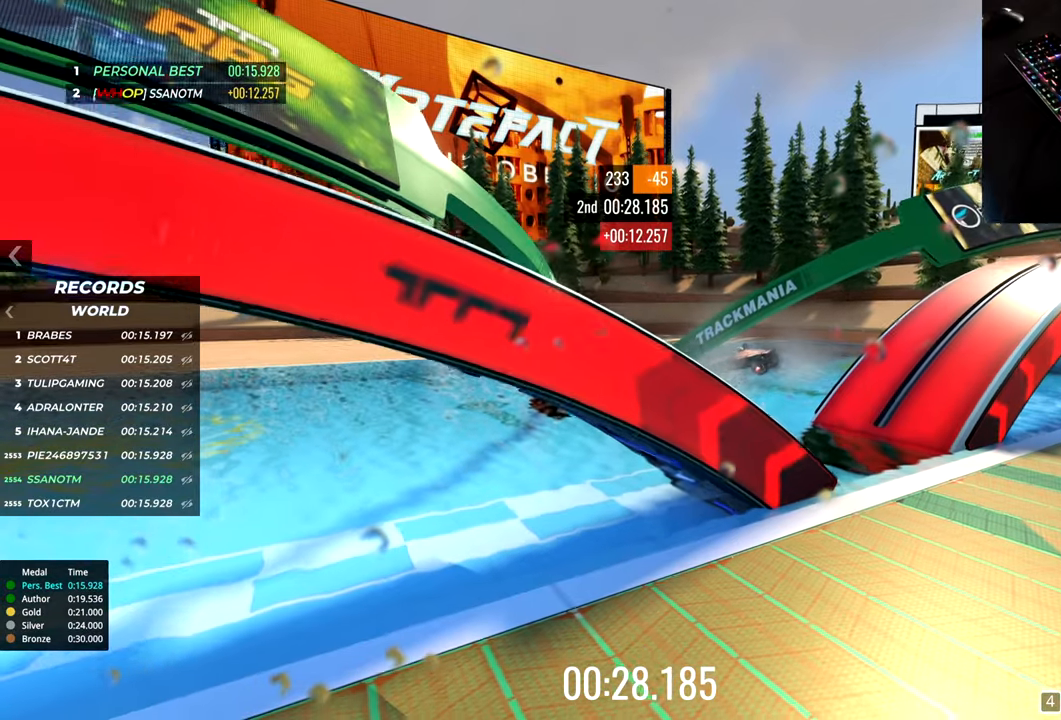
{"keys": [], "events": []}
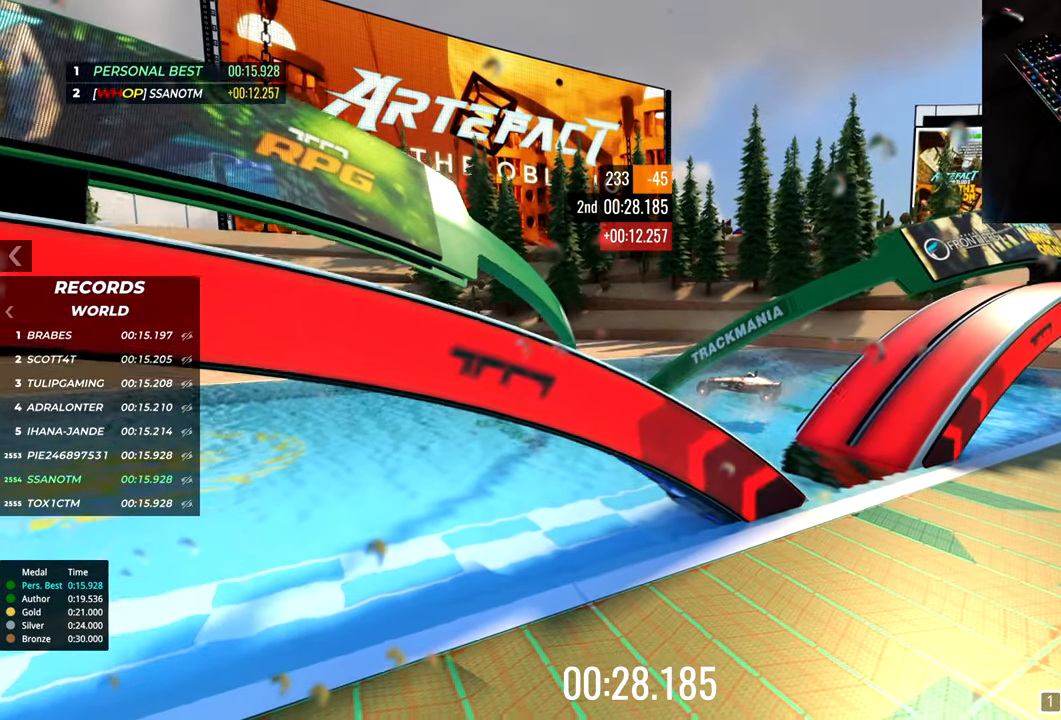
{"keys": [], "events": []}
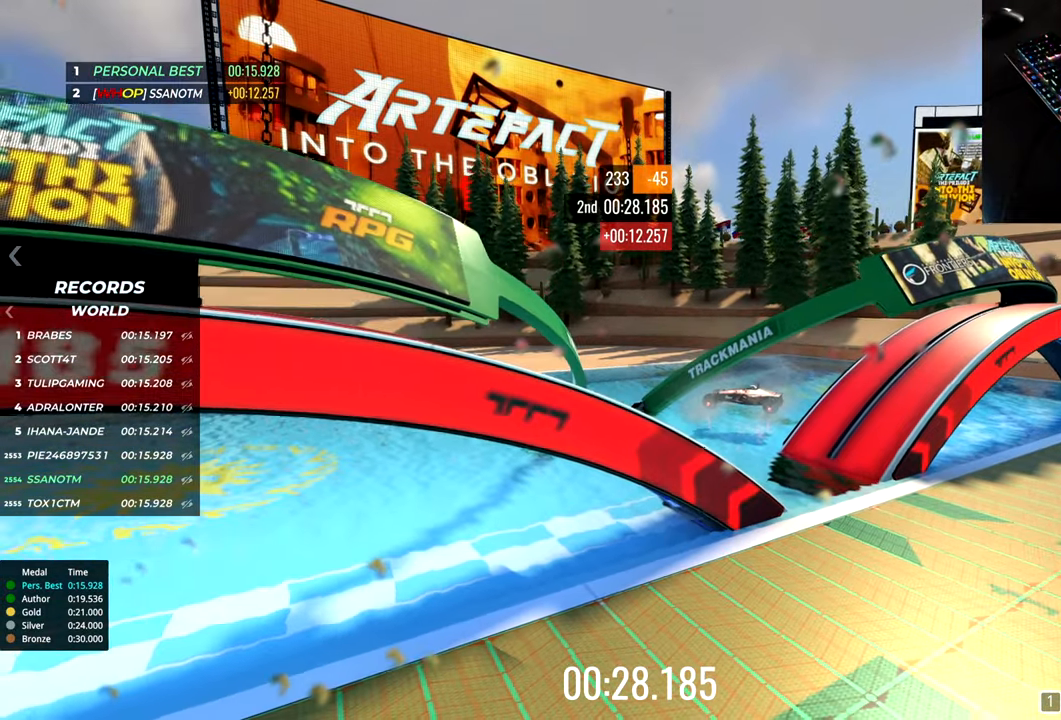
{"keys": [], "events": []}